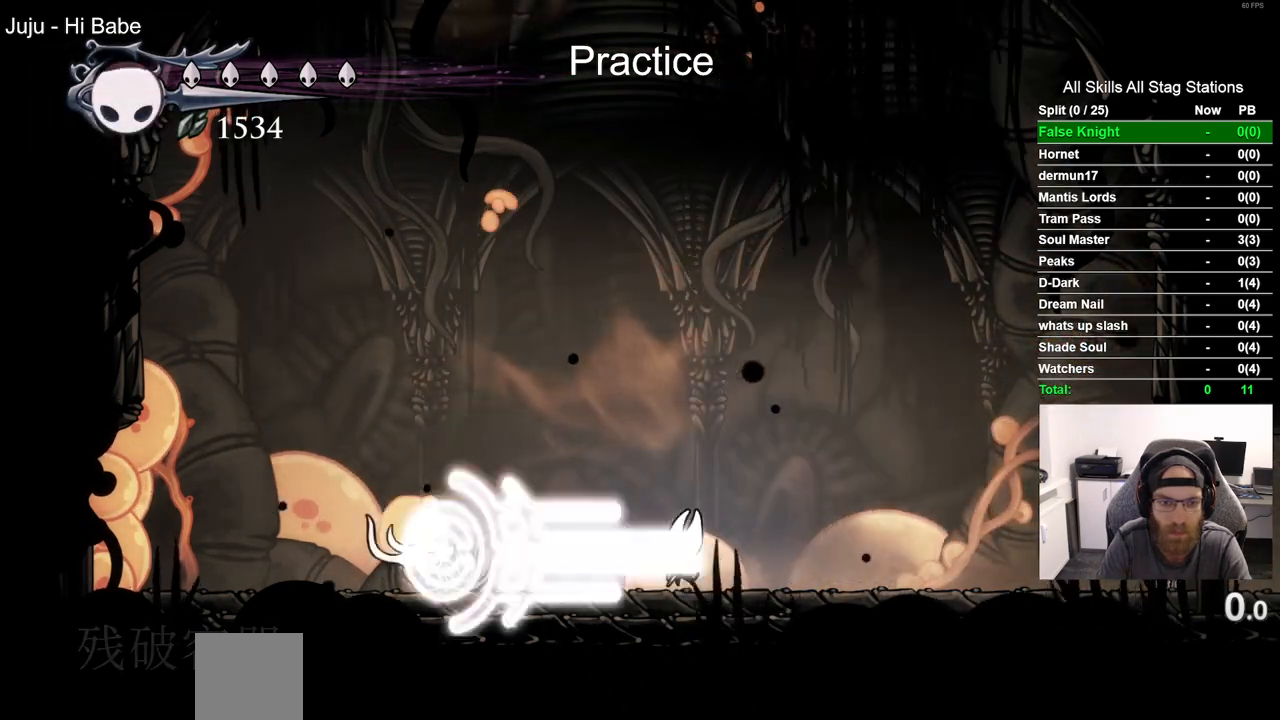
Gameplay with a controller (PlayStation layout); each line is a JSON object with the inputs held at the frame after it. "events" lists button and stick changes between this image and that frame as [ms after this image, input, new state], when the widget could be followed in between.
{"buttons": ["DPAD_LEFT"], "left_stick": "center", "right_stick": "center", "events": []}
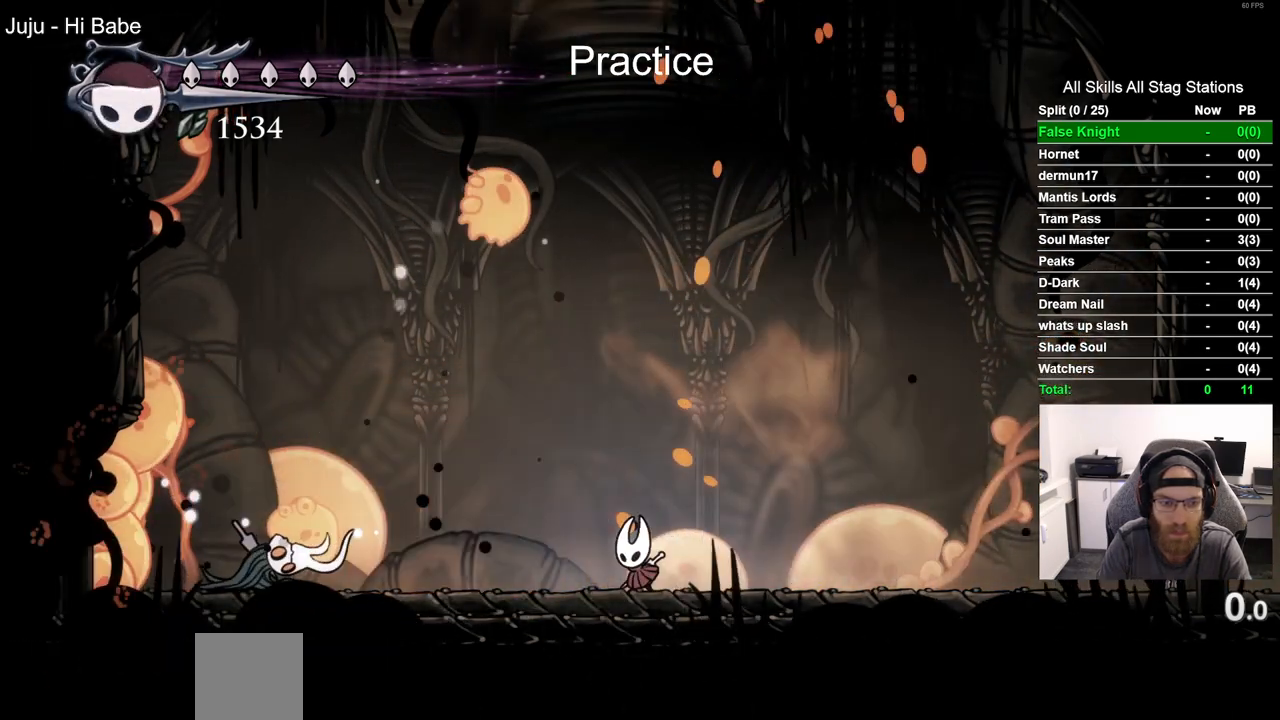
{"buttons": [], "left_stick": "center", "right_stick": "center", "events": [[100, "DPAD_LEFT", "up"]]}
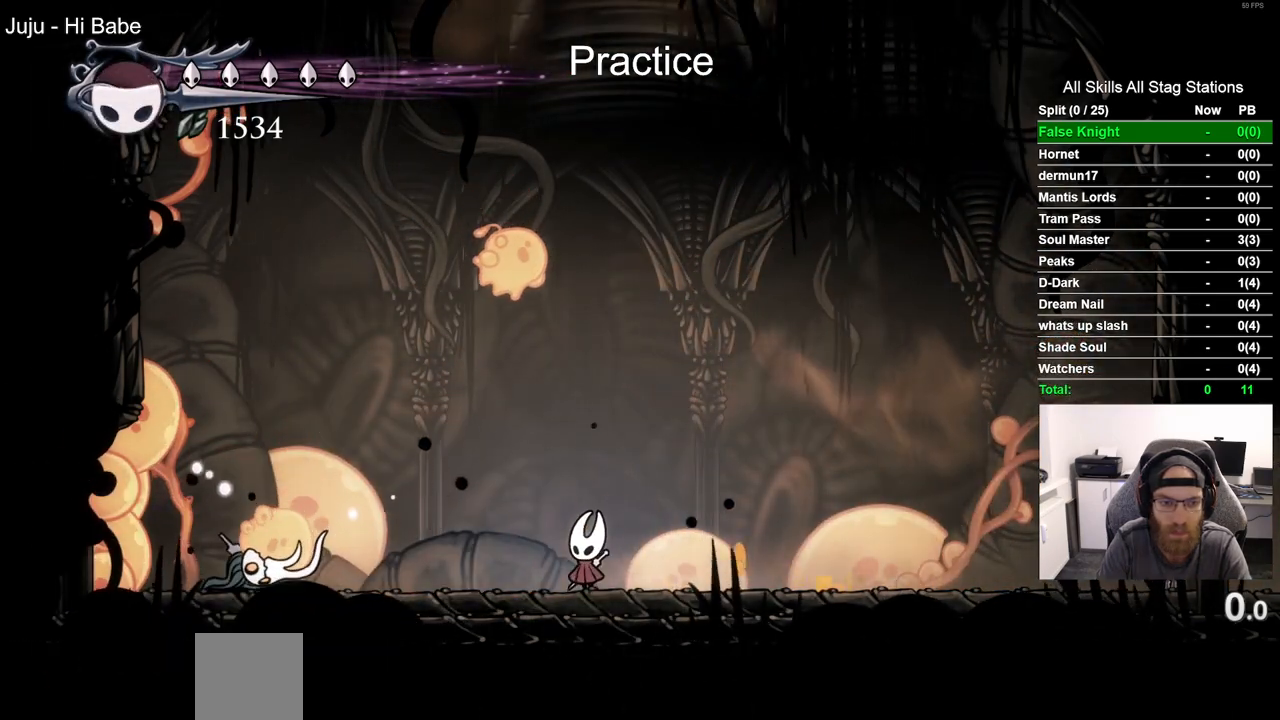
{"buttons": ["SQUARE", "DPAD_UP", "DPAD_LEFT"], "left_stick": "center", "right_stick": "center", "events": [[267, "DPAD_LEFT", "down"], [267, "DPAD_UP", "down"], [450, "SQUARE", "down"]]}
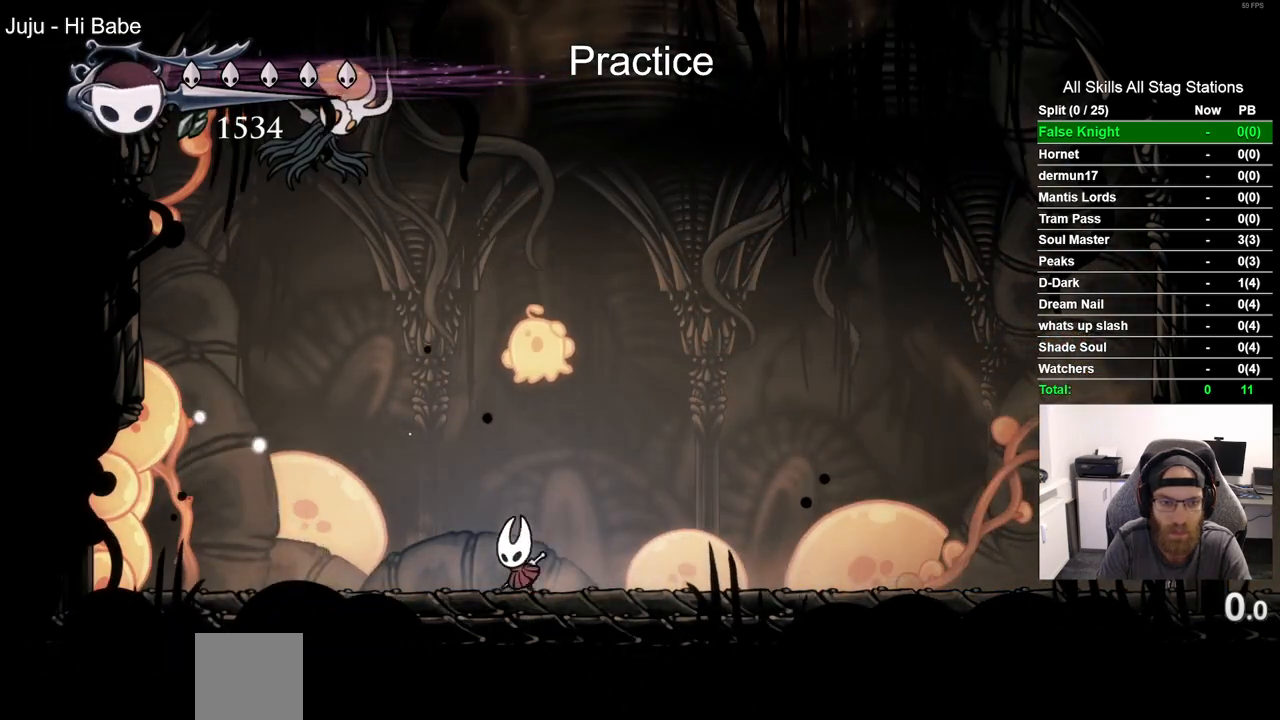
{"buttons": [], "left_stick": "center", "right_stick": "center", "events": [[50, "DPAD_UP", "up"], [133, "SQUARE", "up"], [183, "R2", "down"], [383, "R2", "up"], [433, "DPAD_LEFT", "up"]]}
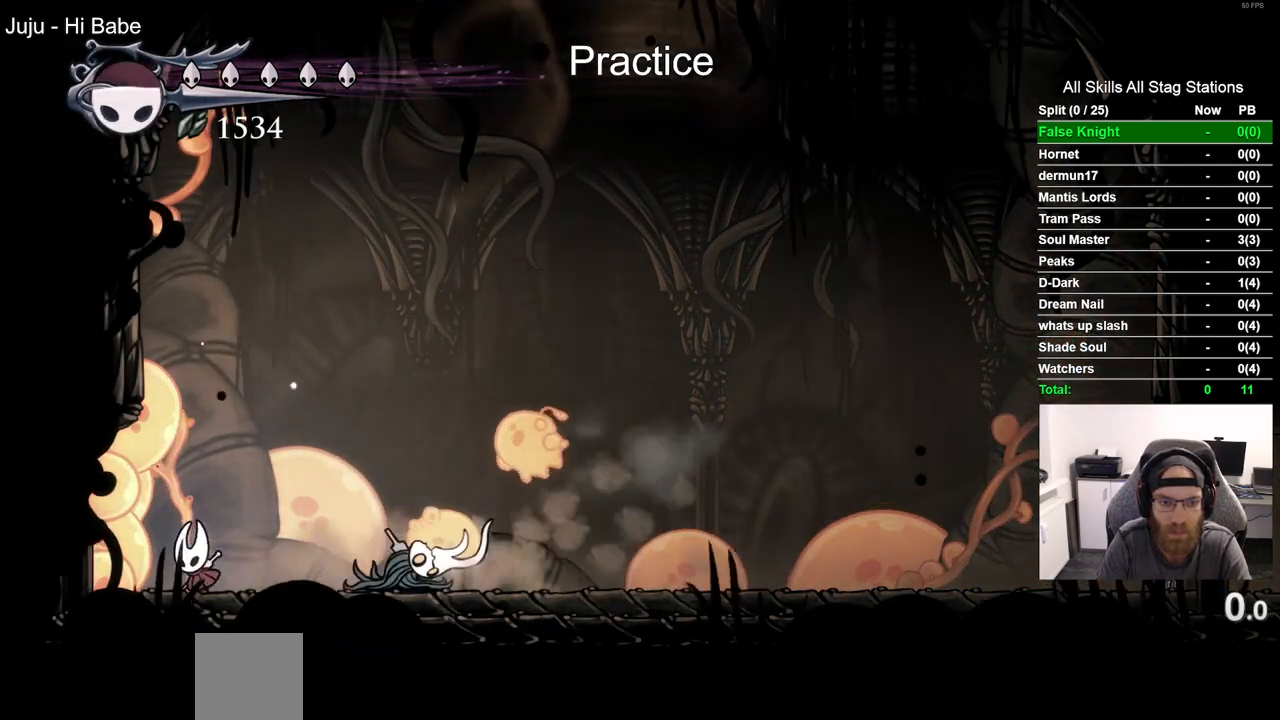
{"buttons": ["R1", "DPAD_RIGHT"], "left_stick": "center", "right_stick": "center", "events": [[83, "DPAD_RIGHT", "down"], [250, "SQUARE", "down"], [367, "SQUARE", "up"], [433, "R1", "down"]]}
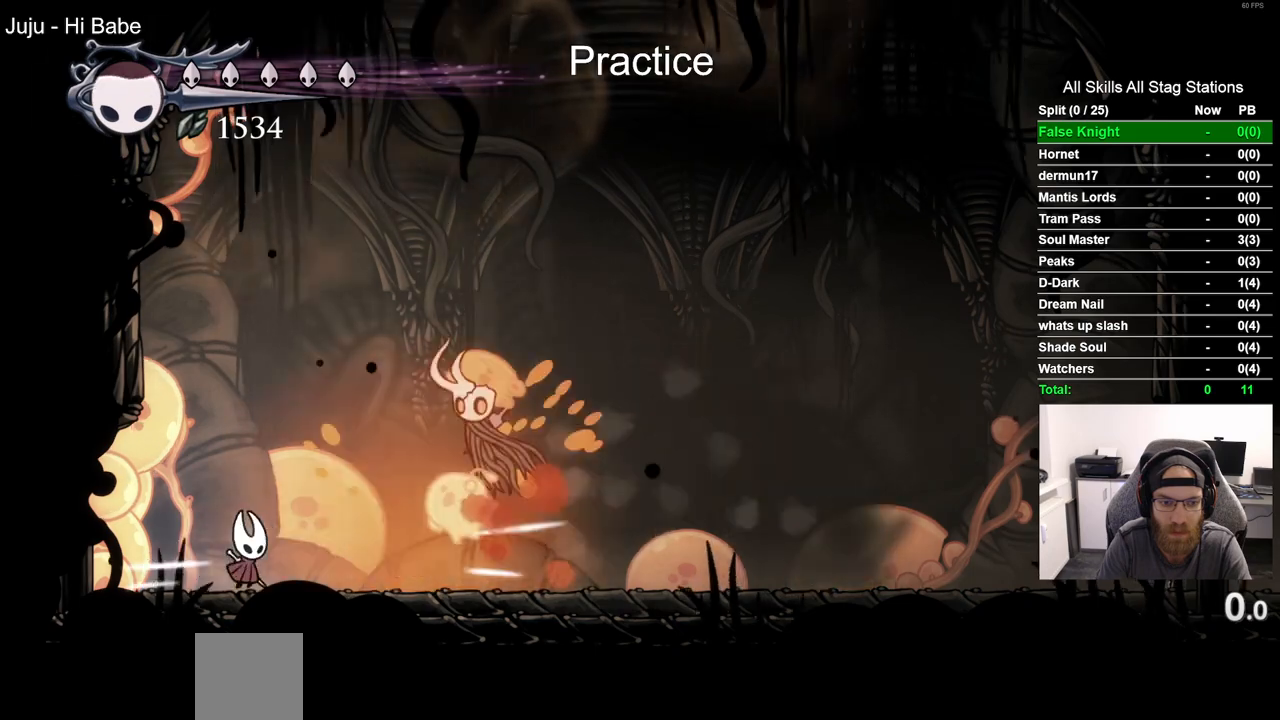
{"buttons": ["DPAD_LEFT"], "left_stick": "center", "right_stick": "center", "events": [[83, "R1", "up"], [433, "DPAD_LEFT", "down"], [433, "DPAD_RIGHT", "up"]]}
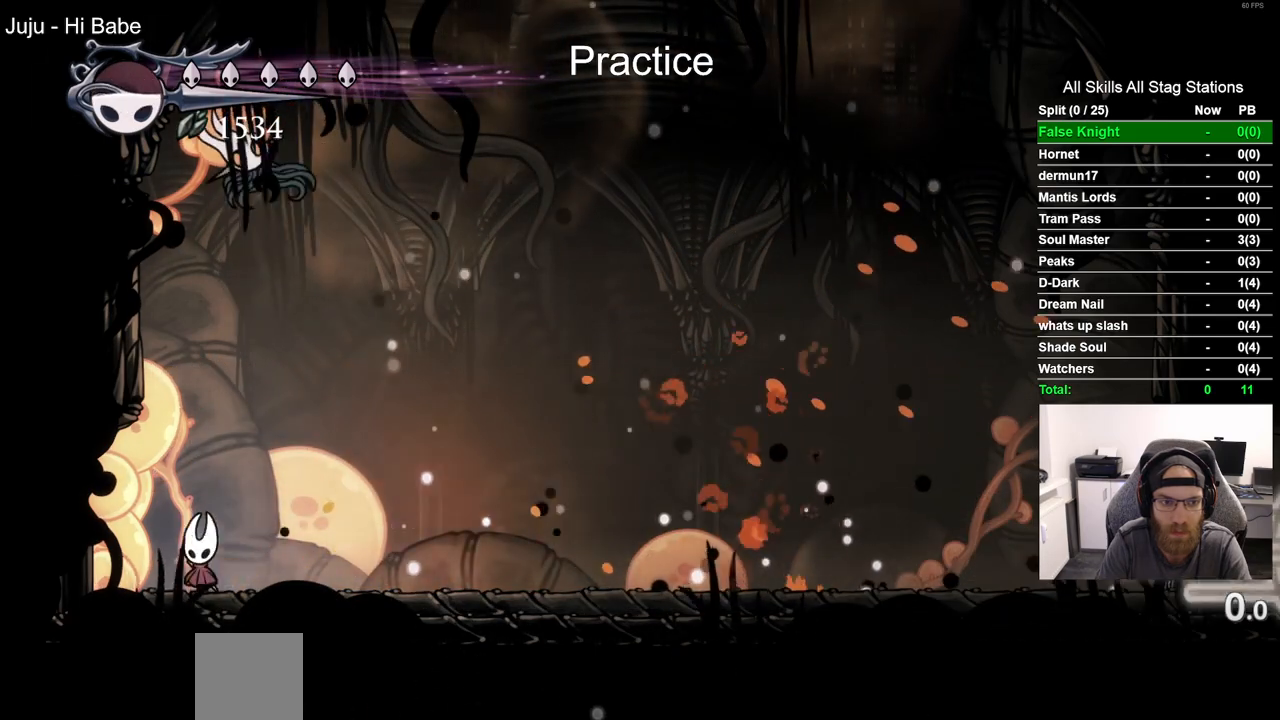
{"buttons": [], "left_stick": "center", "right_stick": "center", "events": [[17, "R2", "down"], [217, "R2", "up"], [267, "DPAD_LEFT", "up"]]}
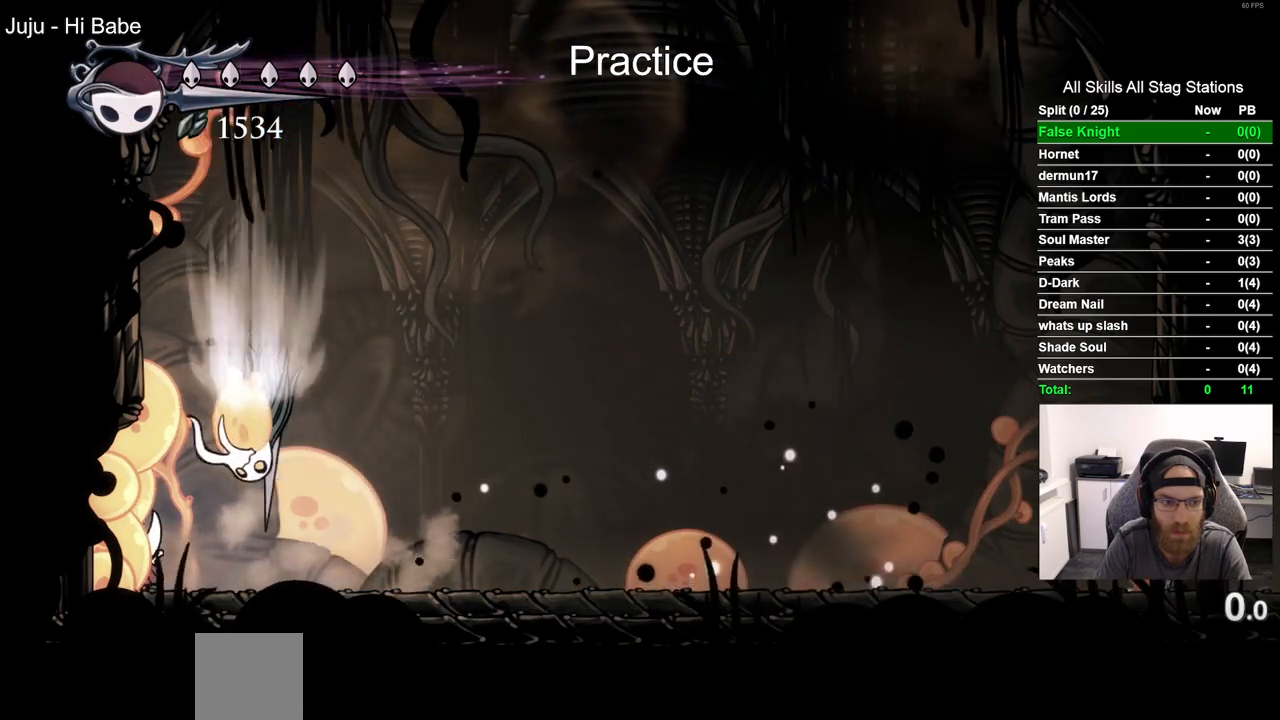
{"buttons": [], "left_stick": "center", "right_stick": "center", "events": [[50, "CROSS", "down"], [350, "DPAD_RIGHT", "down"], [433, "CROSS", "up"], [467, "DPAD_RIGHT", "up"]]}
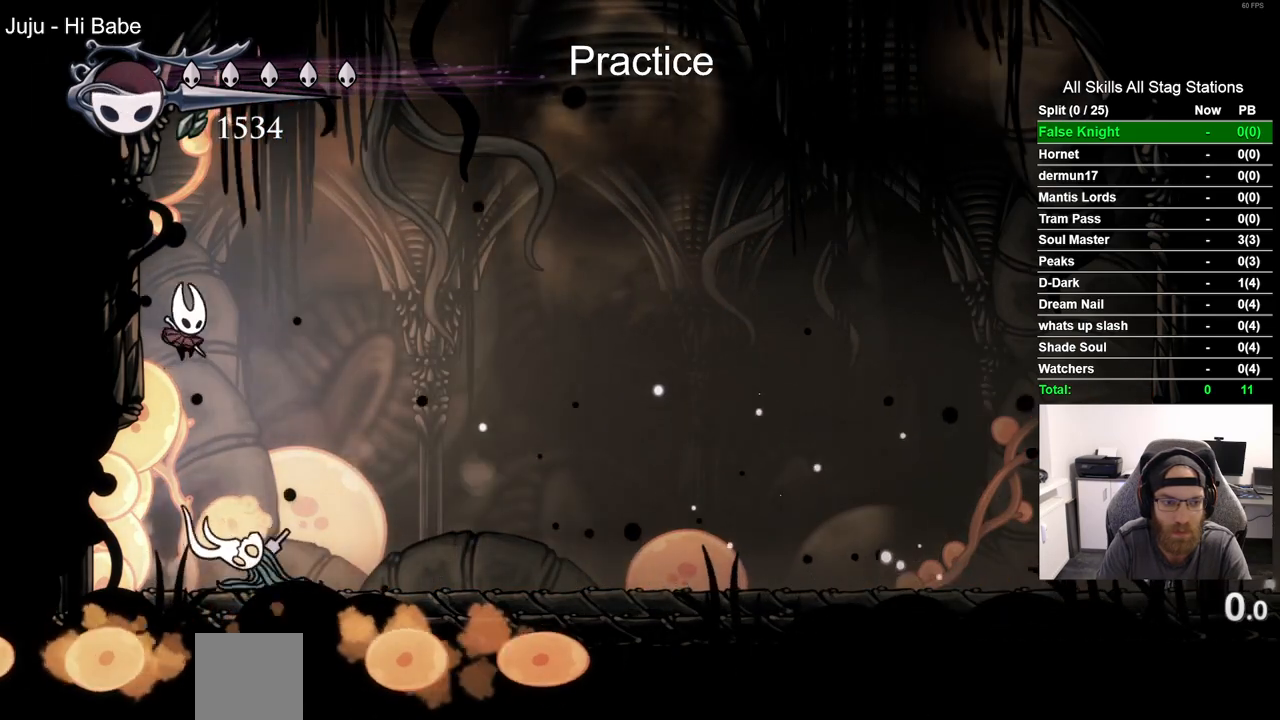
{"buttons": ["SQUARE", "DPAD_RIGHT"], "left_stick": "center", "right_stick": "center", "events": [[183, "DPAD_LEFT", "down"], [317, "DPAD_LEFT", "up"], [417, "DPAD_RIGHT", "down"], [450, "SQUARE", "down"]]}
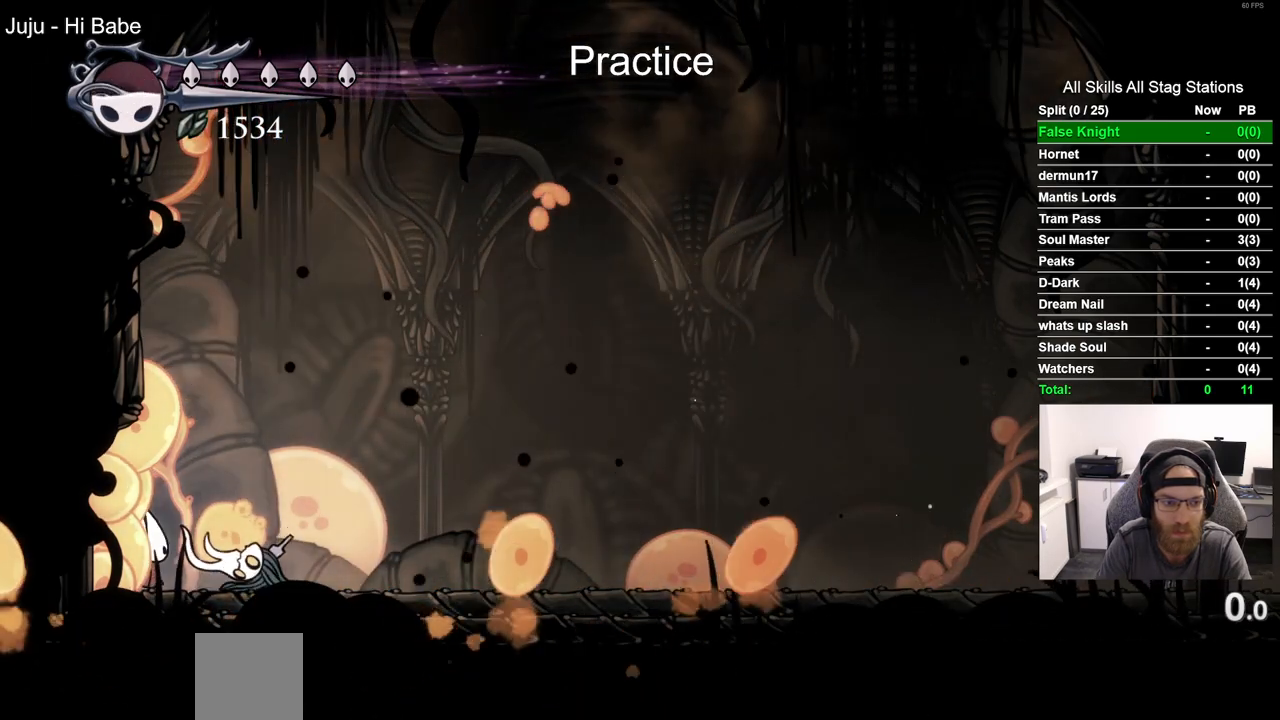
{"buttons": [], "left_stick": "center", "right_stick": "center", "events": [[67, "DPAD_RIGHT", "up"], [100, "SQUARE", "up"]]}
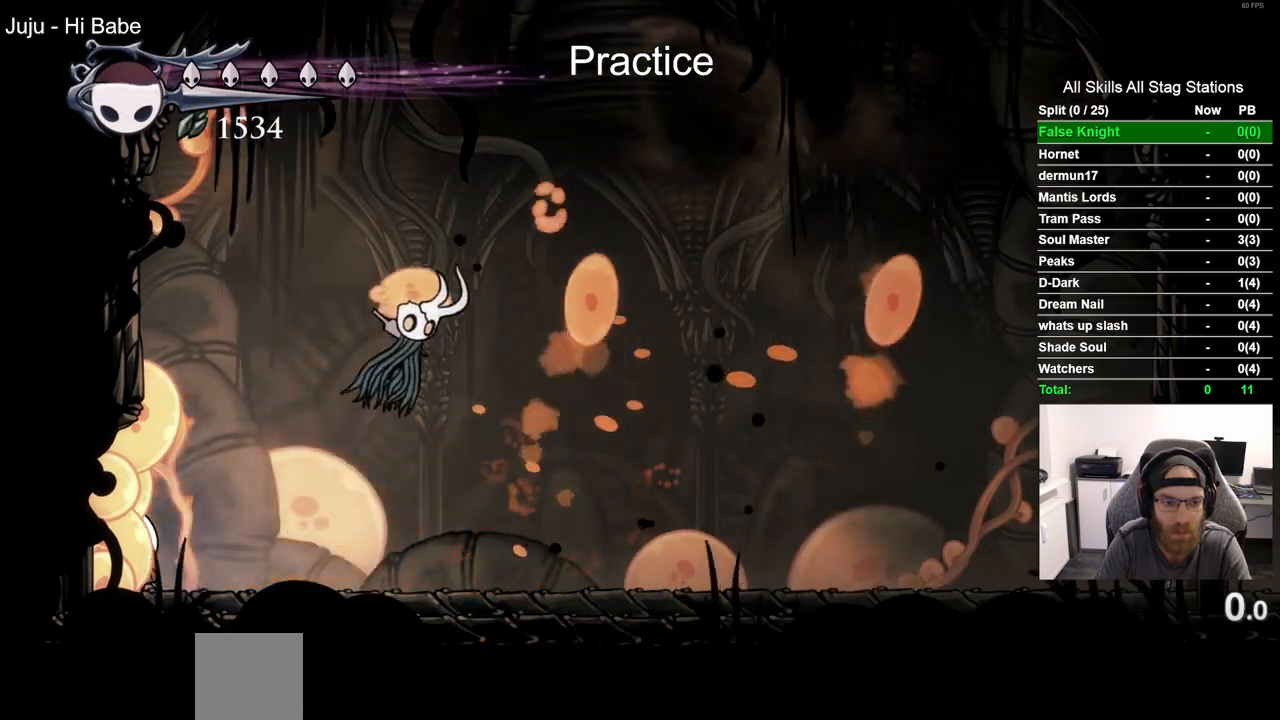
{"buttons": ["R2", "DPAD_RIGHT"], "left_stick": "center", "right_stick": "center", "events": [[233, "DPAD_RIGHT", "down"], [317, "R2", "down"]]}
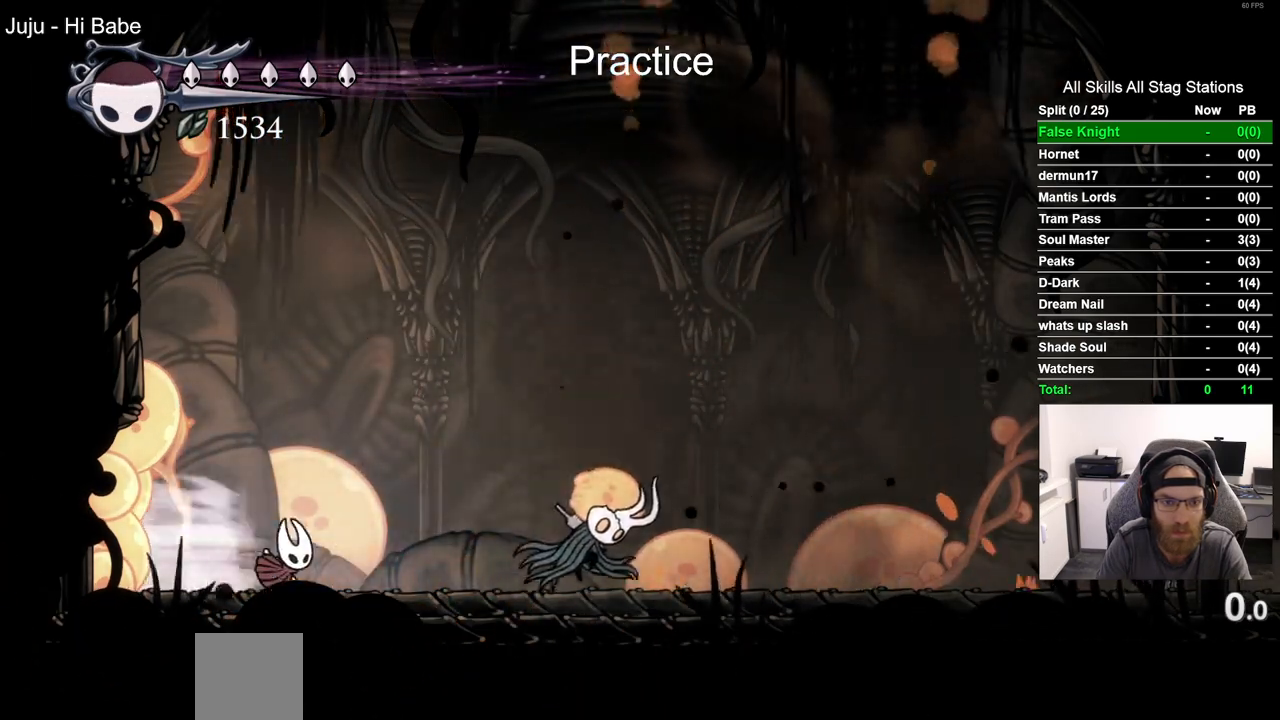
{"buttons": [], "left_stick": "center", "right_stick": "center", "events": [[50, "R2", "up"], [267, "SQUARE", "down"], [350, "DPAD_RIGHT", "up"], [417, "SQUARE", "up"]]}
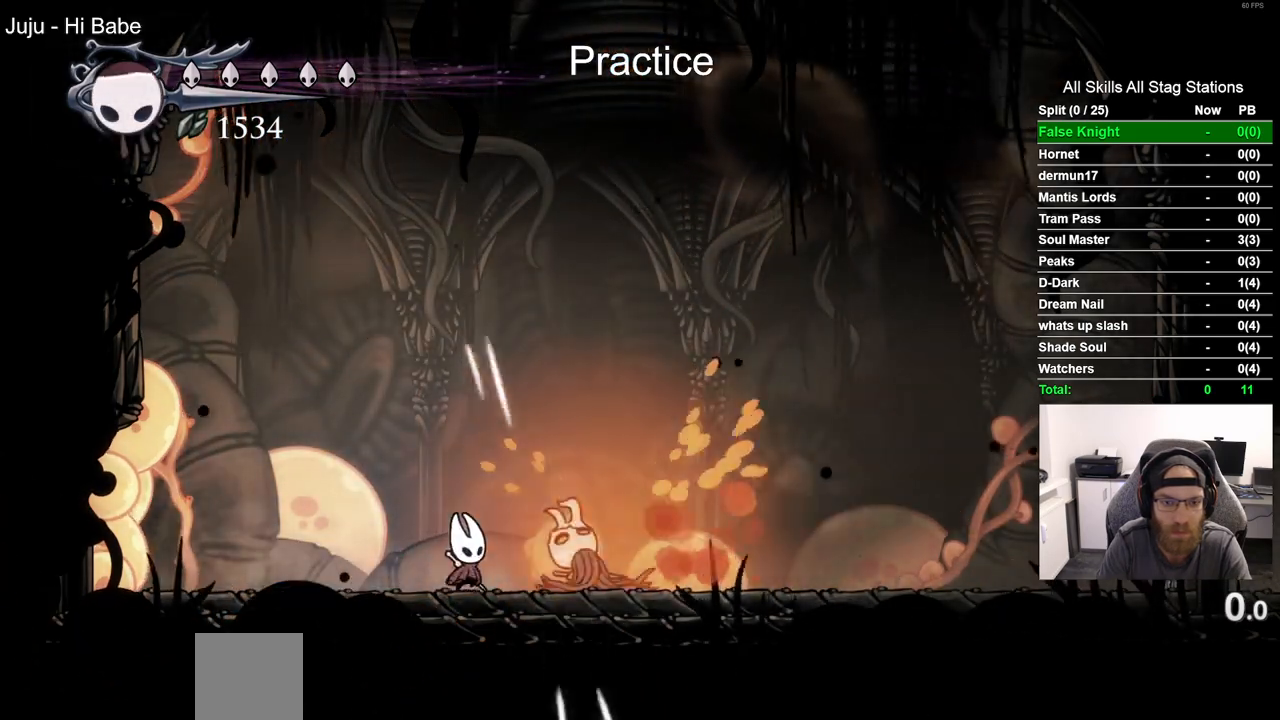
{"buttons": [], "left_stick": "center", "right_stick": "center", "events": [[17, "CROSS", "down"], [33, "DPAD_DOWN", "down"], [183, "CROSS", "up"], [250, "CIRCLE", "down"], [350, "CIRCLE", "up"], [483, "DPAD_DOWN", "up"]]}
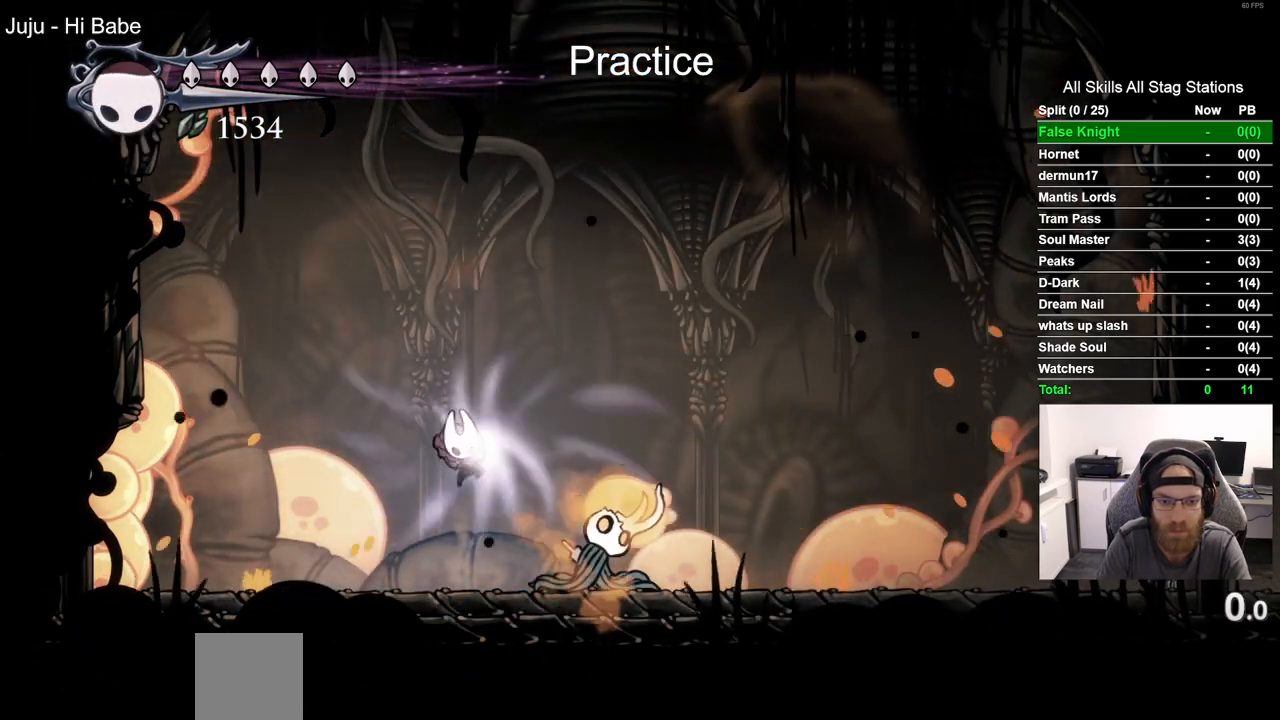
{"buttons": [], "left_stick": "center", "right_stick": "center", "events": []}
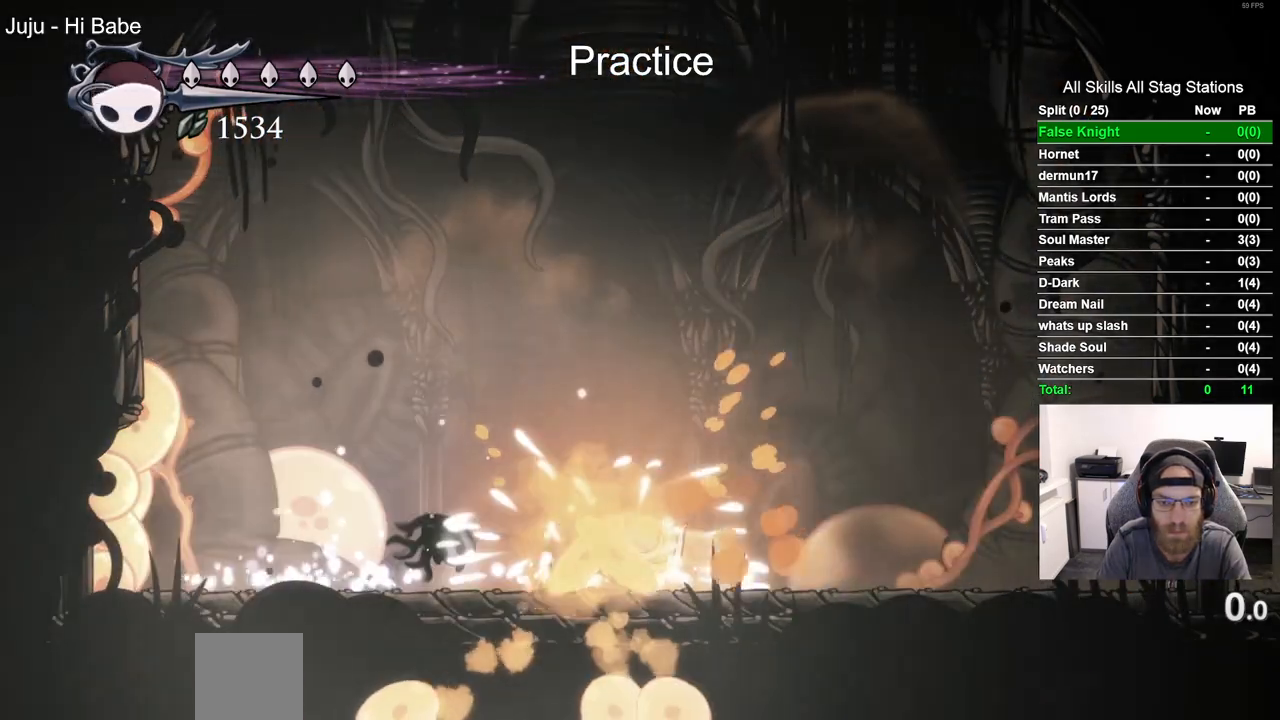
{"buttons": [], "left_stick": "center", "right_stick": "center", "events": []}
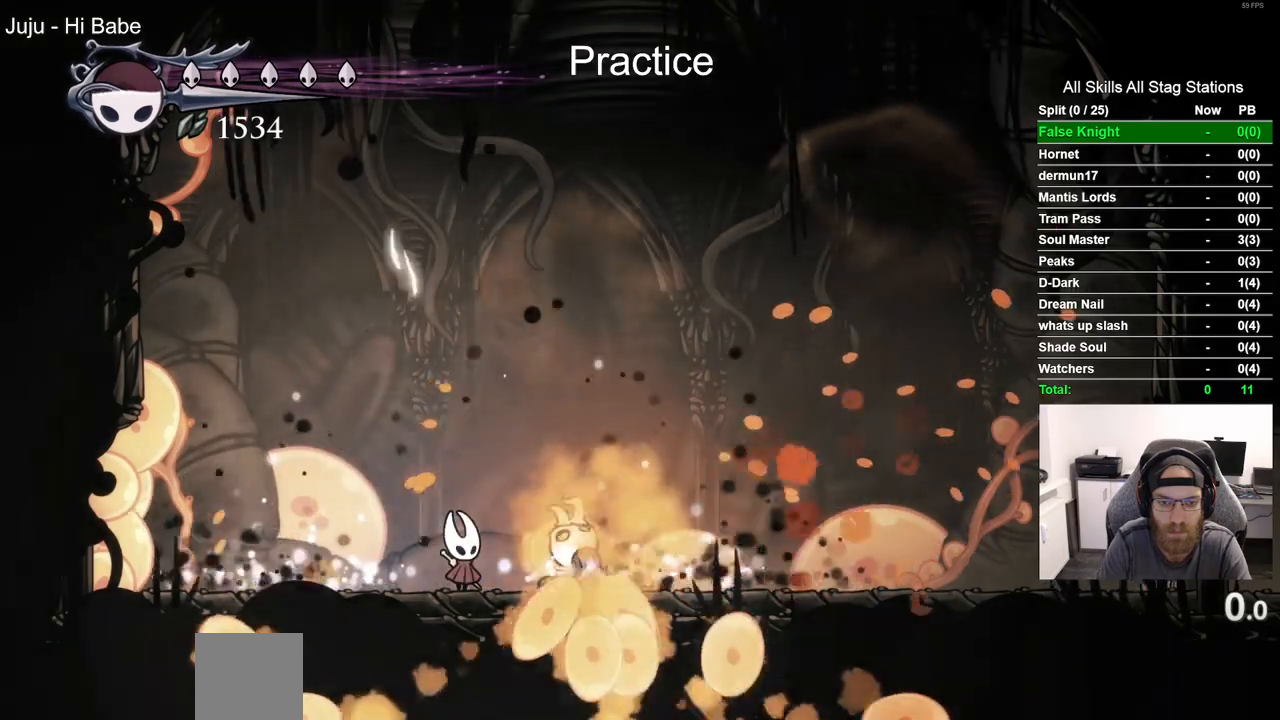
{"buttons": [], "left_stick": "center", "right_stick": "center", "events": [[50, "DPAD_RIGHT", "down"], [150, "DPAD_RIGHT", "up"], [183, "DPAD_LEFT", "down"], [250, "DPAD_LEFT", "up"], [250, "SQUARE", "down"], [367, "SQUARE", "up"]]}
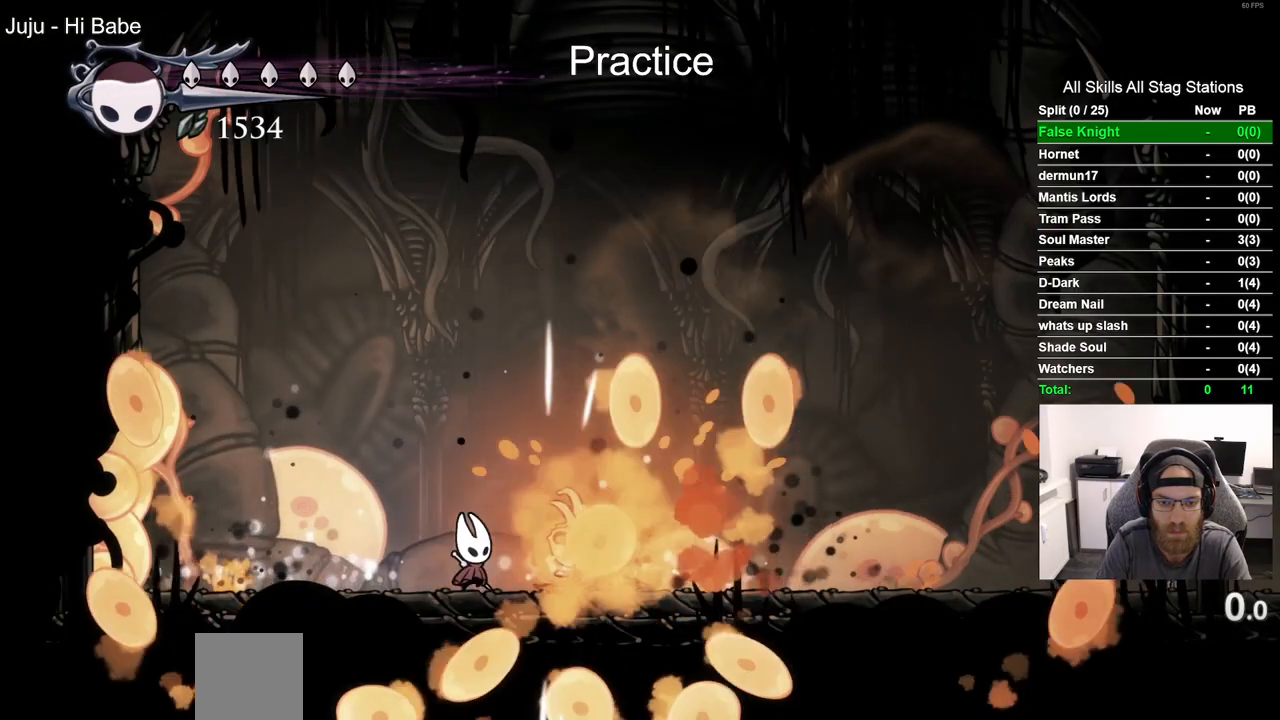
{"buttons": [], "left_stick": "center", "right_stick": "center"}
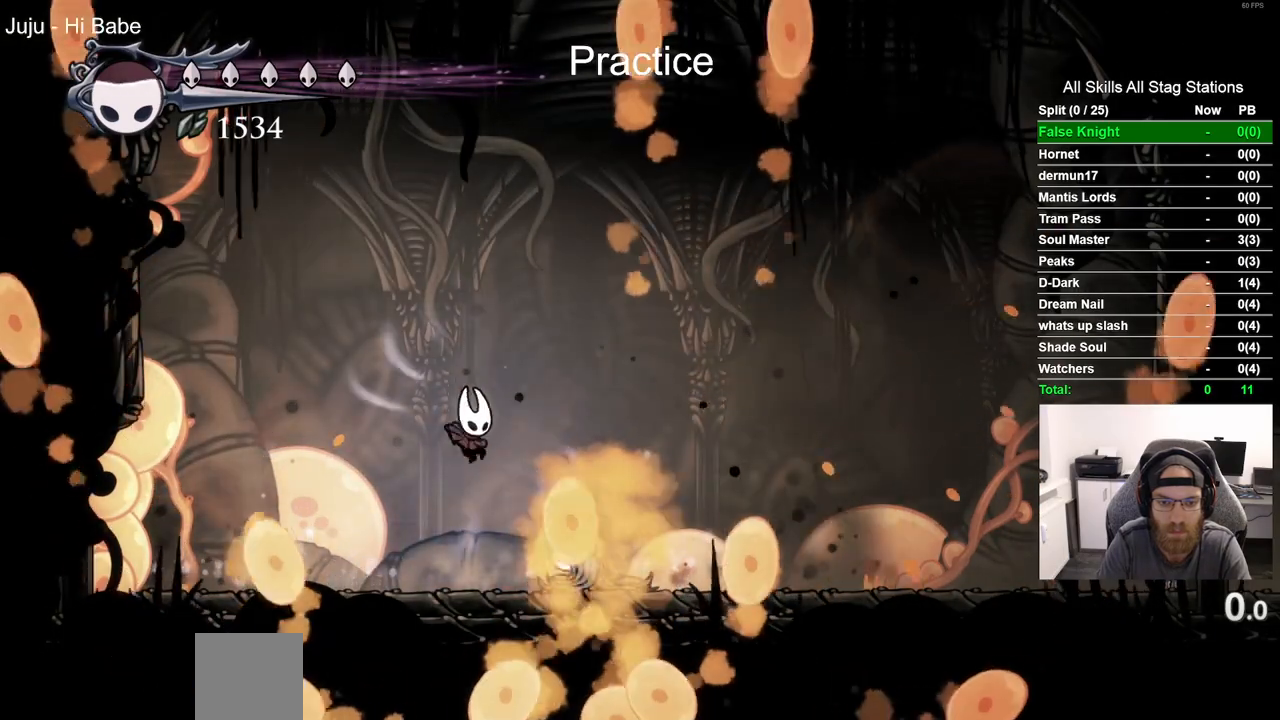
{"buttons": [], "left_stick": "center", "right_stick": "center", "events": []}
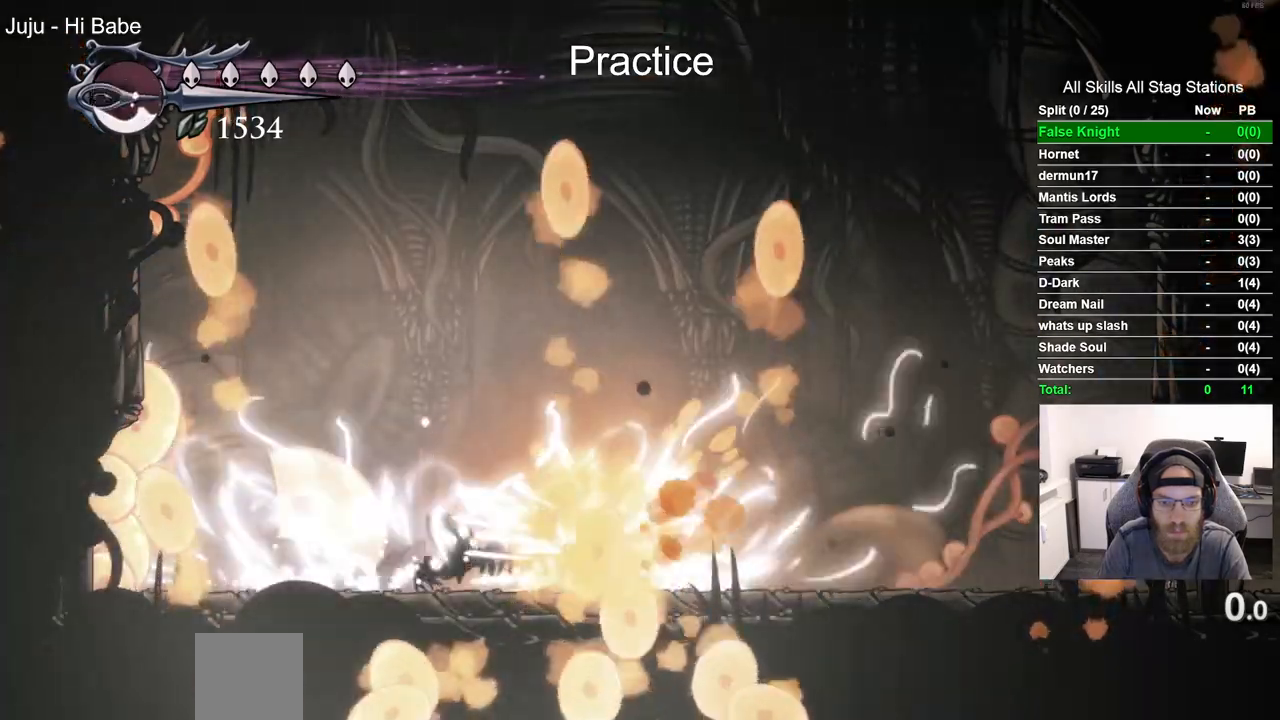
{"buttons": [], "left_stick": "center", "right_stick": "center", "events": []}
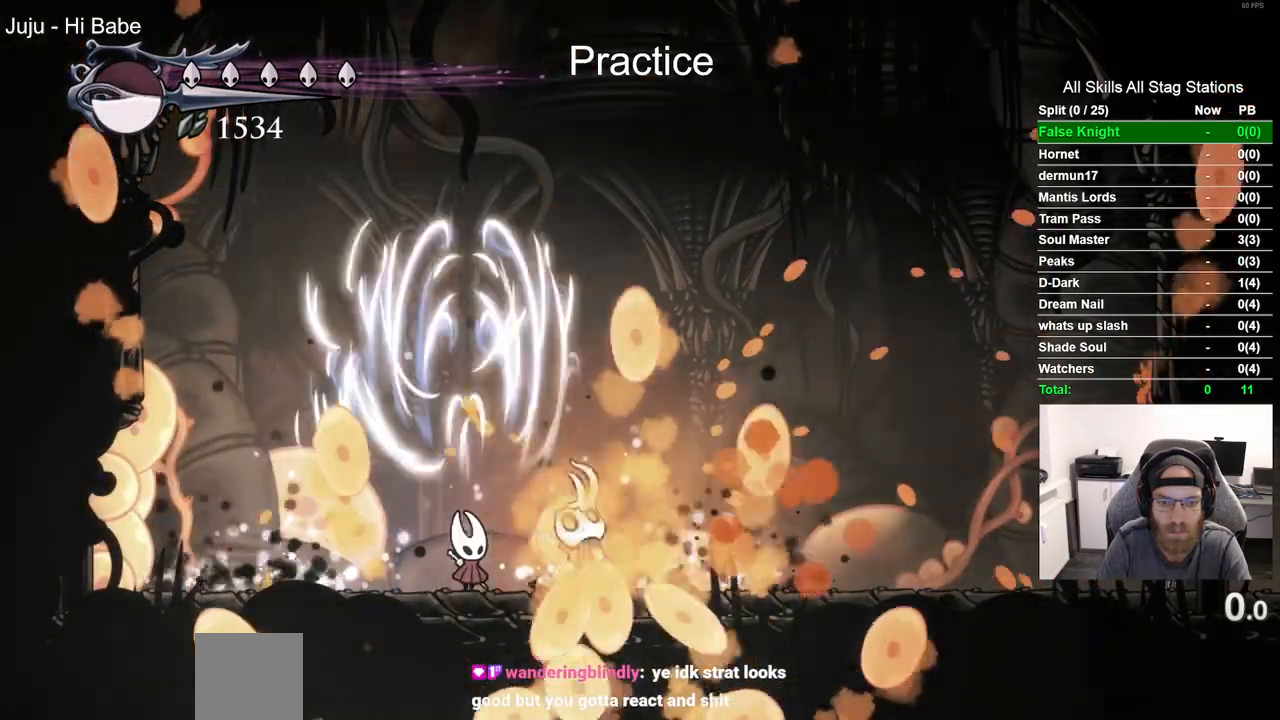
{"buttons": [], "left_stick": "center", "right_stick": "center", "events": [[167, "DPAD_RIGHT", "down"], [267, "DPAD_RIGHT", "up"], [350, "SQUARE", "down"], [483, "SQUARE", "up"]]}
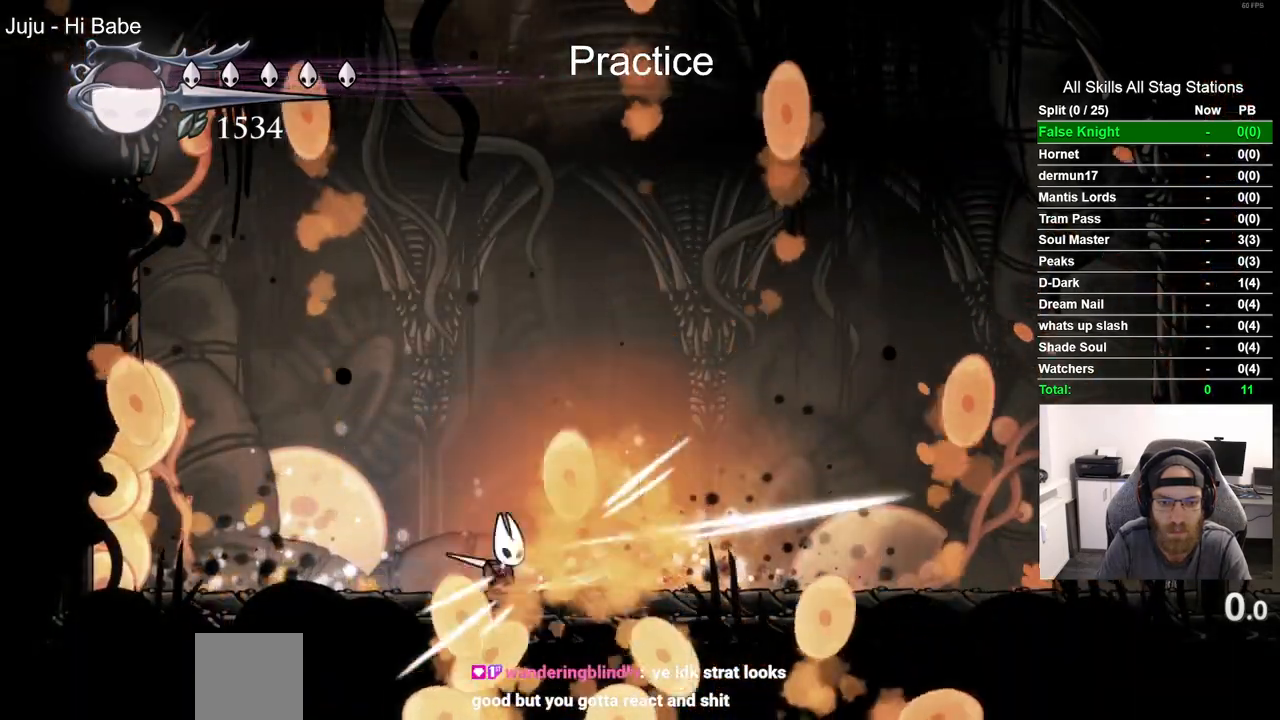
{"buttons": ["DPAD_RIGHT"], "left_stick": "center", "right_stick": "center", "events": [[233, "DPAD_RIGHT", "down"]]}
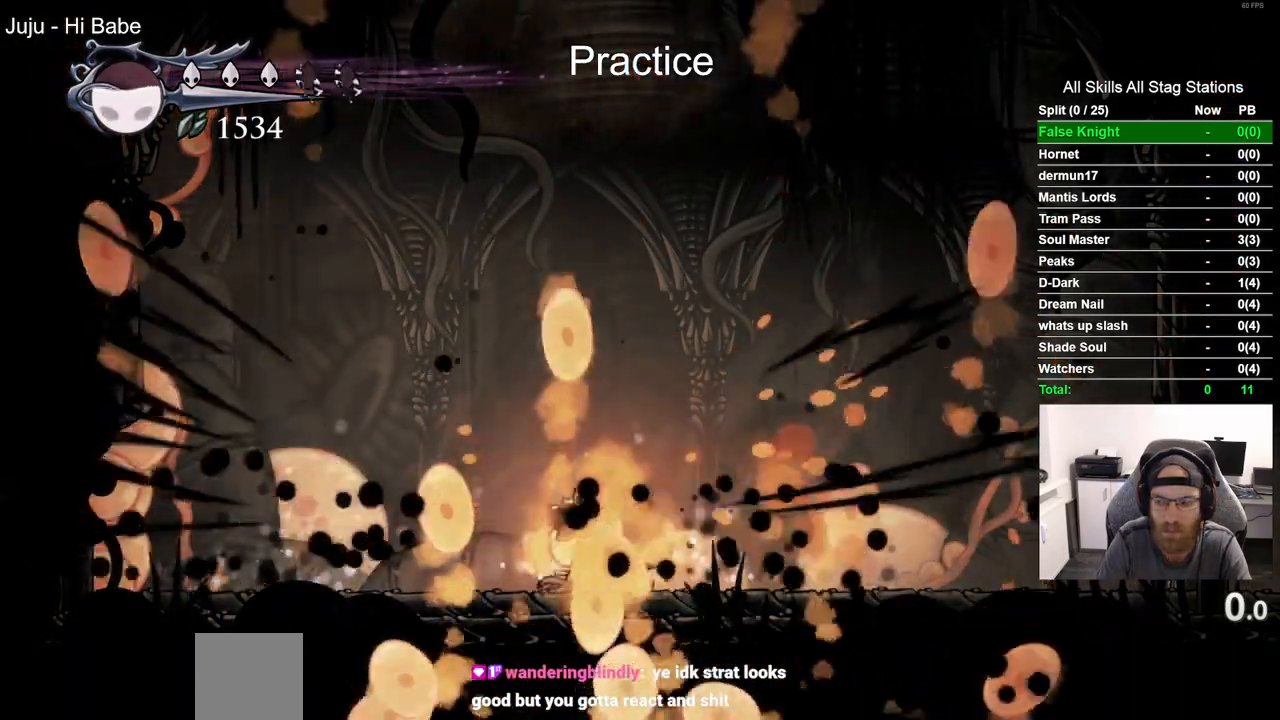
{"buttons": [], "left_stick": "center", "right_stick": "center", "events": [[183, "DPAD_RIGHT", "up"]]}